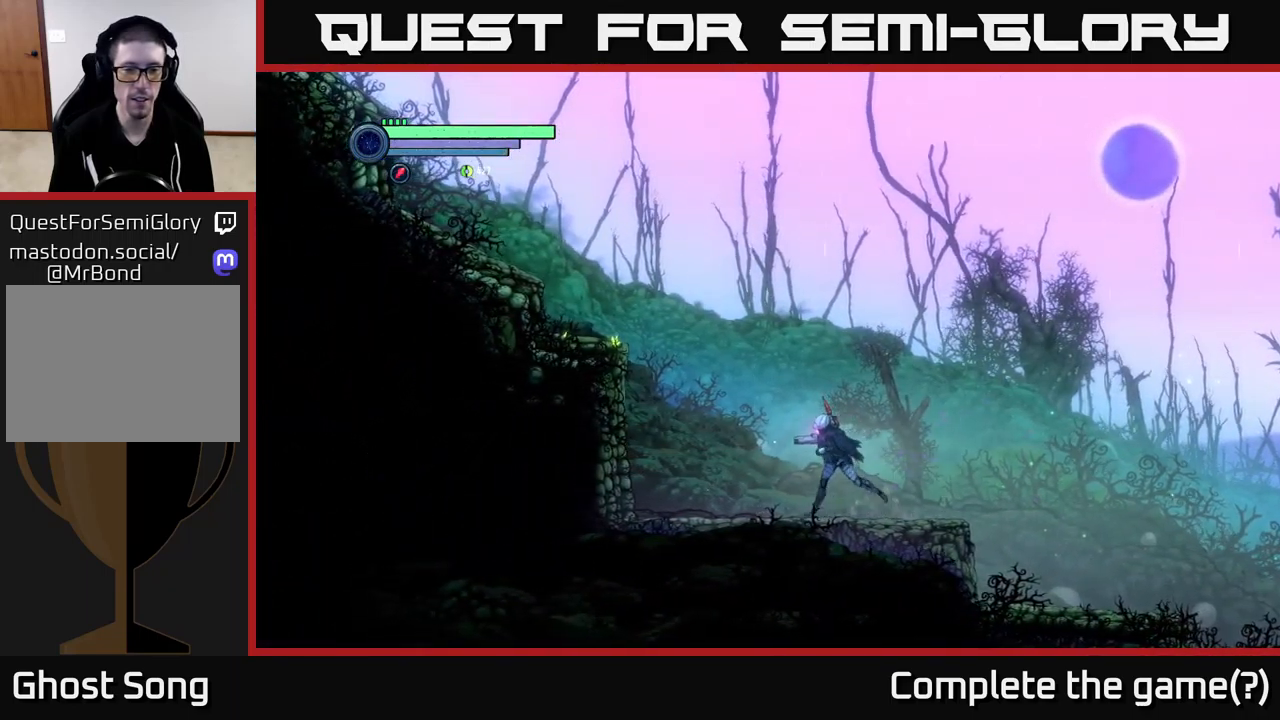
Gameplay with a controller (Xbox layout); each line is a JSON object with the inputs held at the frame after it. "events" lists button and stick changes between this image and that frame as [ms after this image, input, new state], when the widget could be followed in between.
{"buttons": [], "left_stick": "left", "right_stick": "center", "events": [[333, "R2", "up"]]}
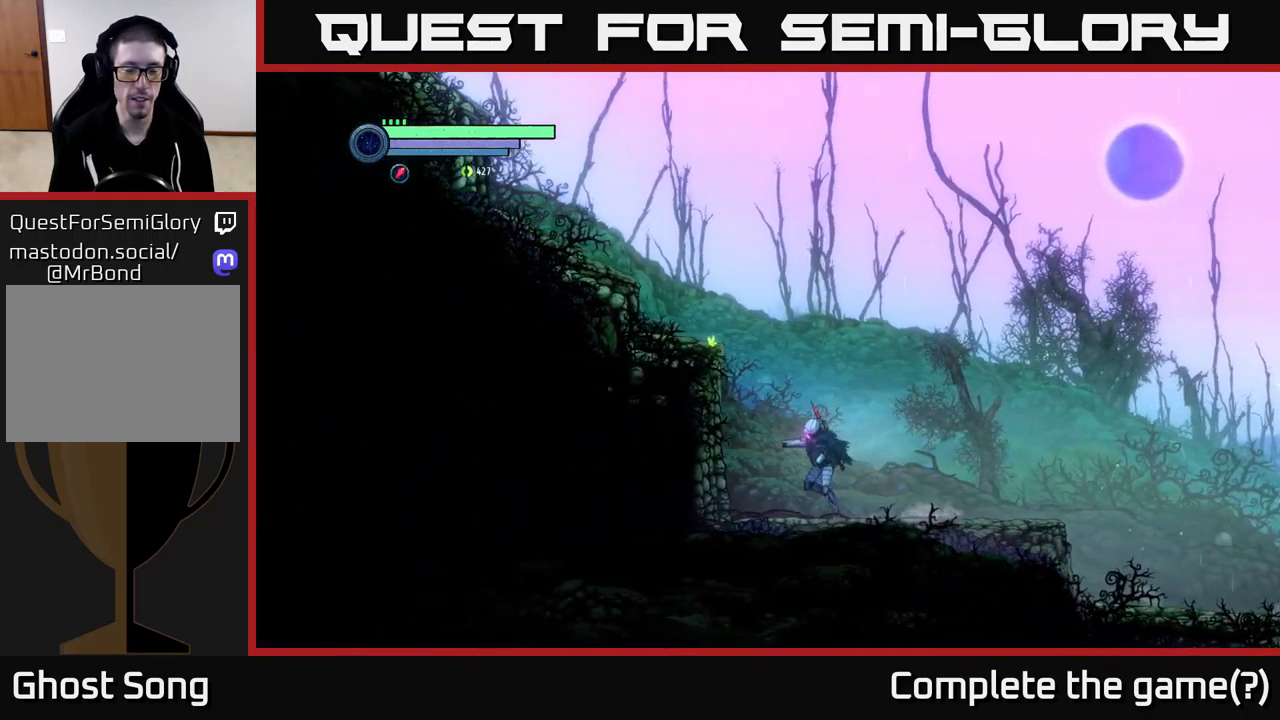
{"buttons": [], "left_stick": "left", "right_stick": "center", "events": [[33, "A", "down"], [483, "A", "up"]]}
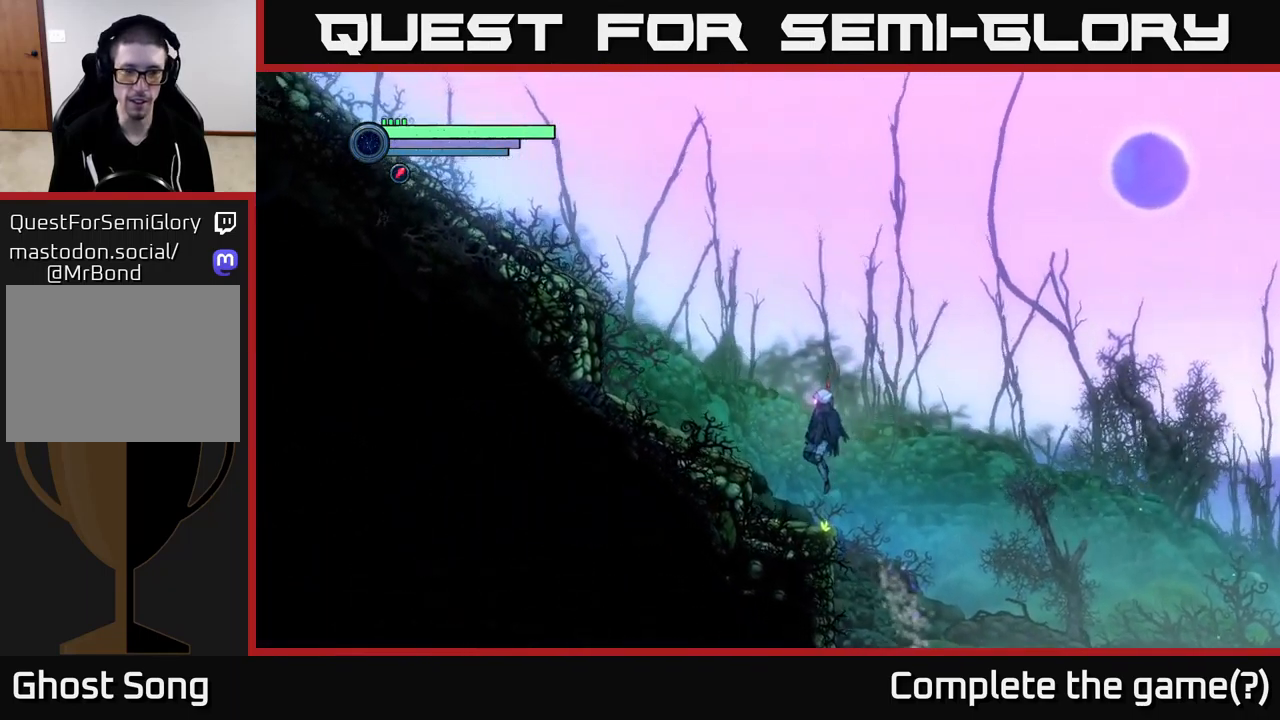
{"buttons": [], "left_stick": "left", "right_stick": "center", "events": [[200, "A", "down"], [333, "A", "up"]]}
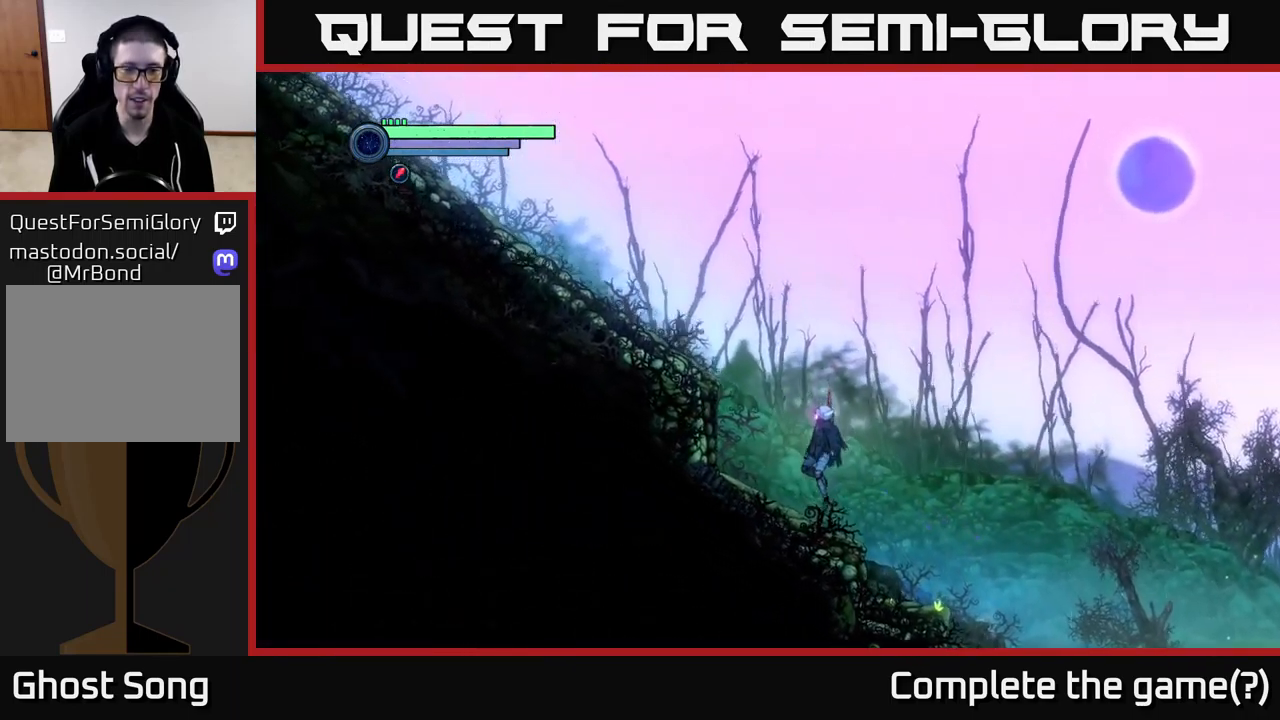
{"buttons": ["A"], "left_stick": "left", "right_stick": "center", "events": [[233, "A", "down"]]}
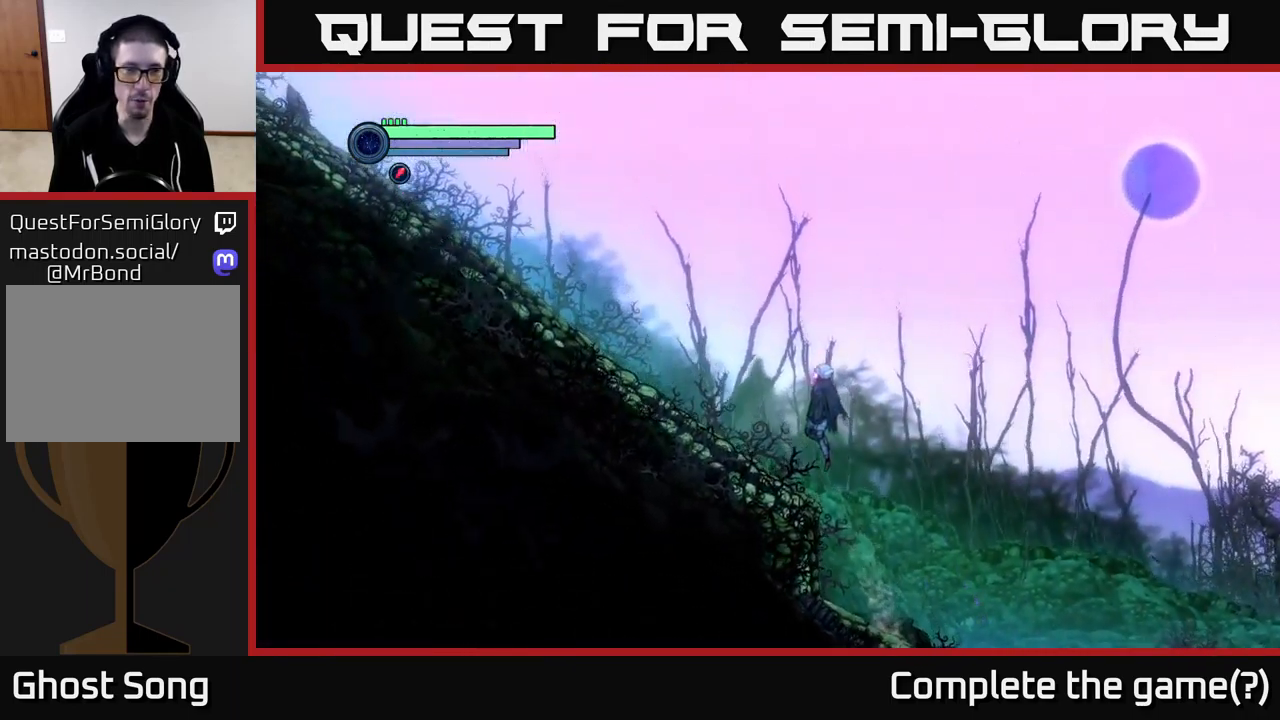
{"buttons": ["R2"], "left_stick": "left", "right_stick": "center", "events": [[333, "A", "up"], [416, "R2", "down"]]}
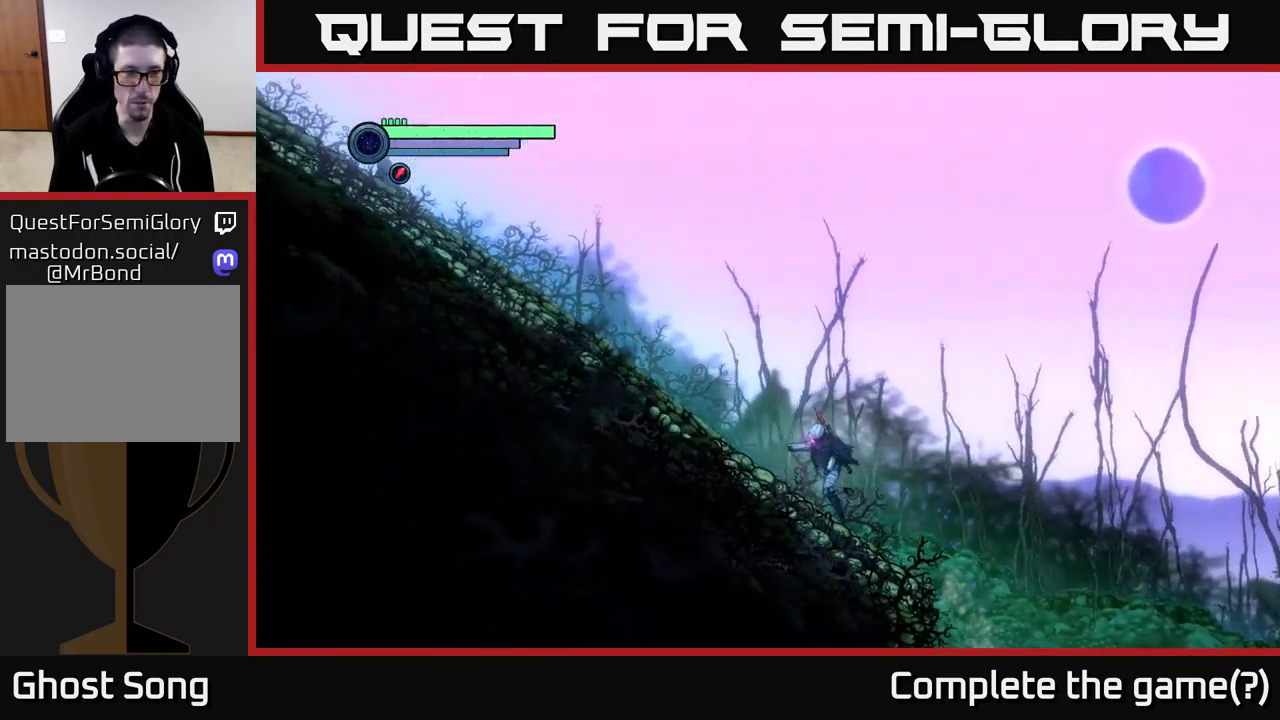
{"buttons": ["R2"], "left_stick": "left", "right_stick": "center", "events": []}
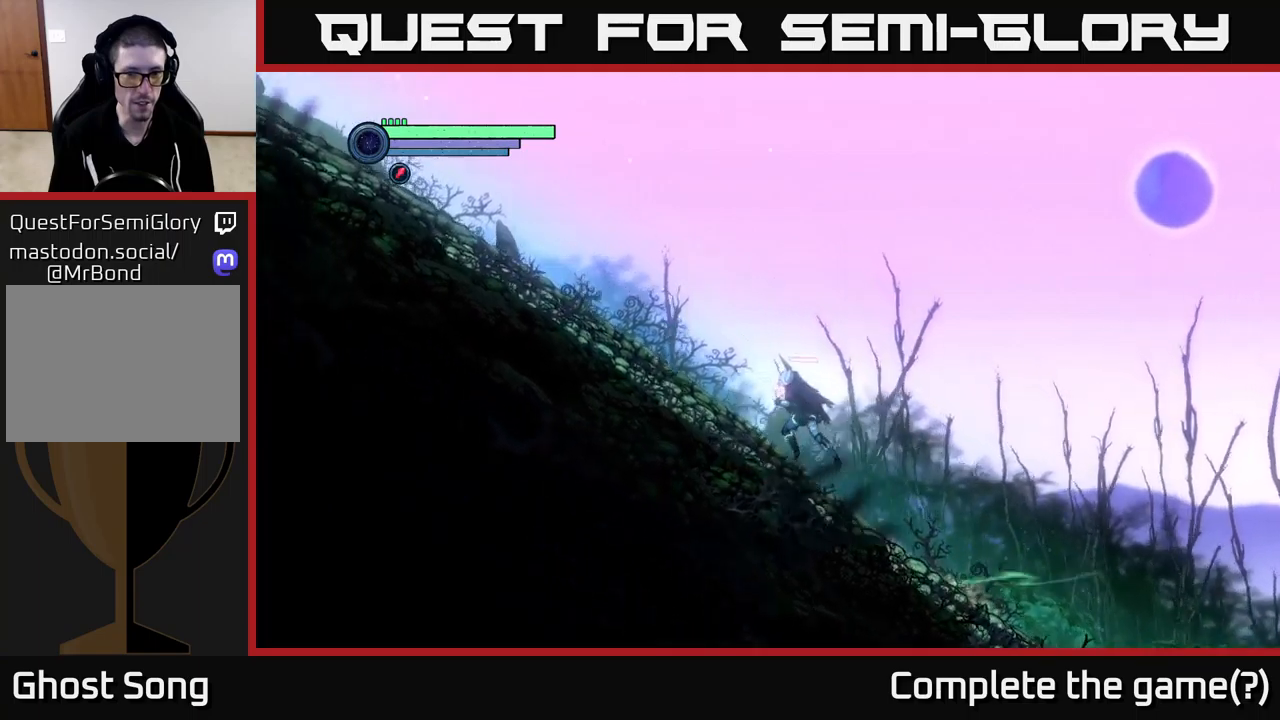
{"buttons": ["R2"], "left_stick": "left", "right_stick": "center", "events": []}
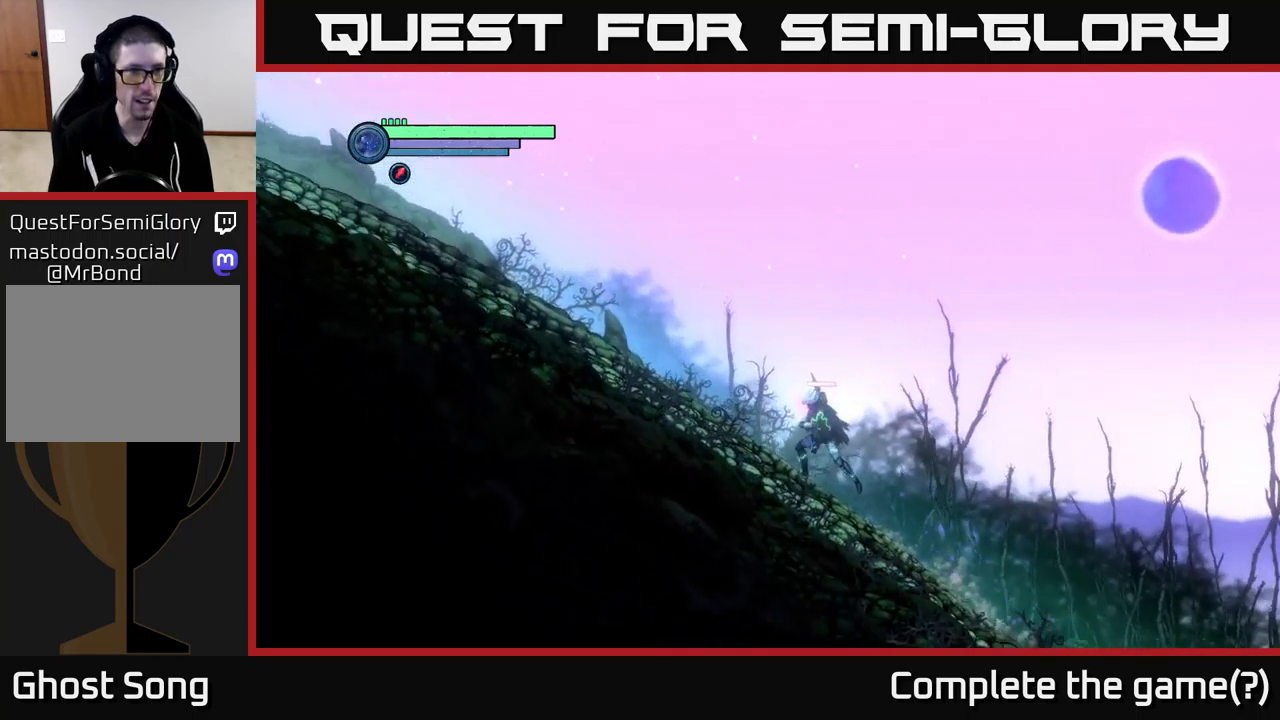
{"buttons": ["R2"], "left_stick": "left", "right_stick": "center", "events": []}
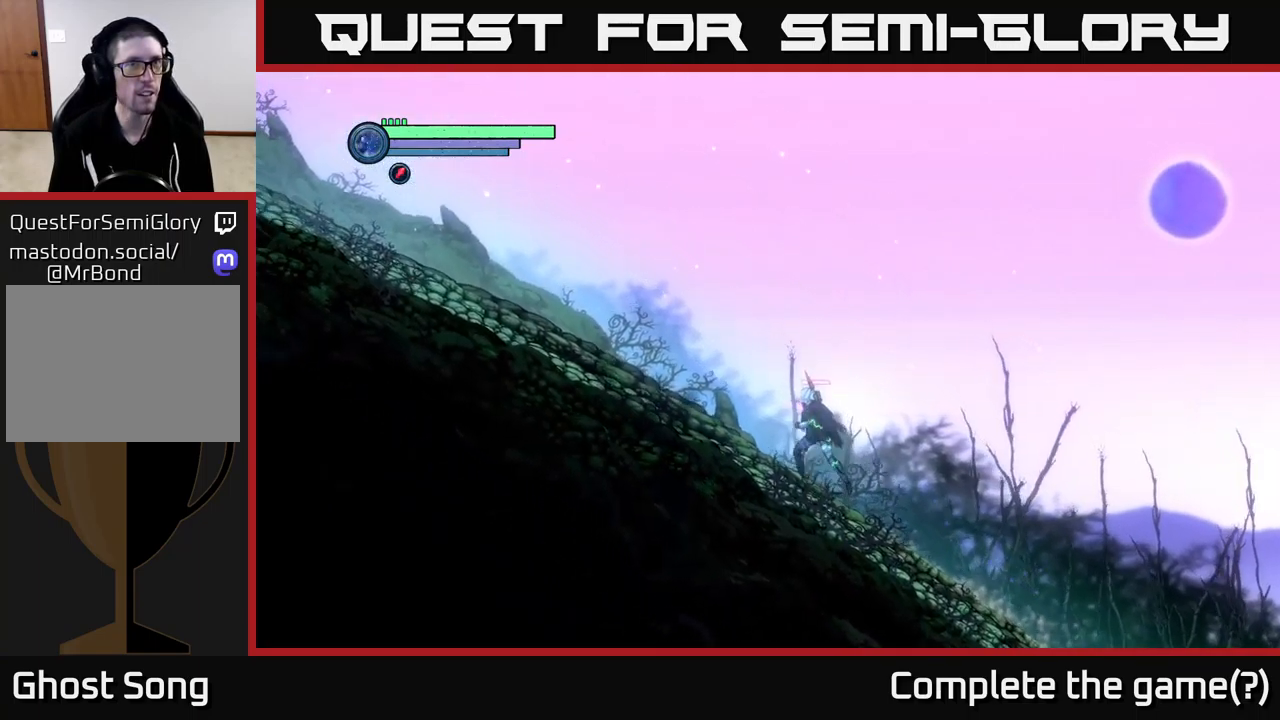
{"buttons": ["R2"], "left_stick": "left", "right_stick": "center", "events": []}
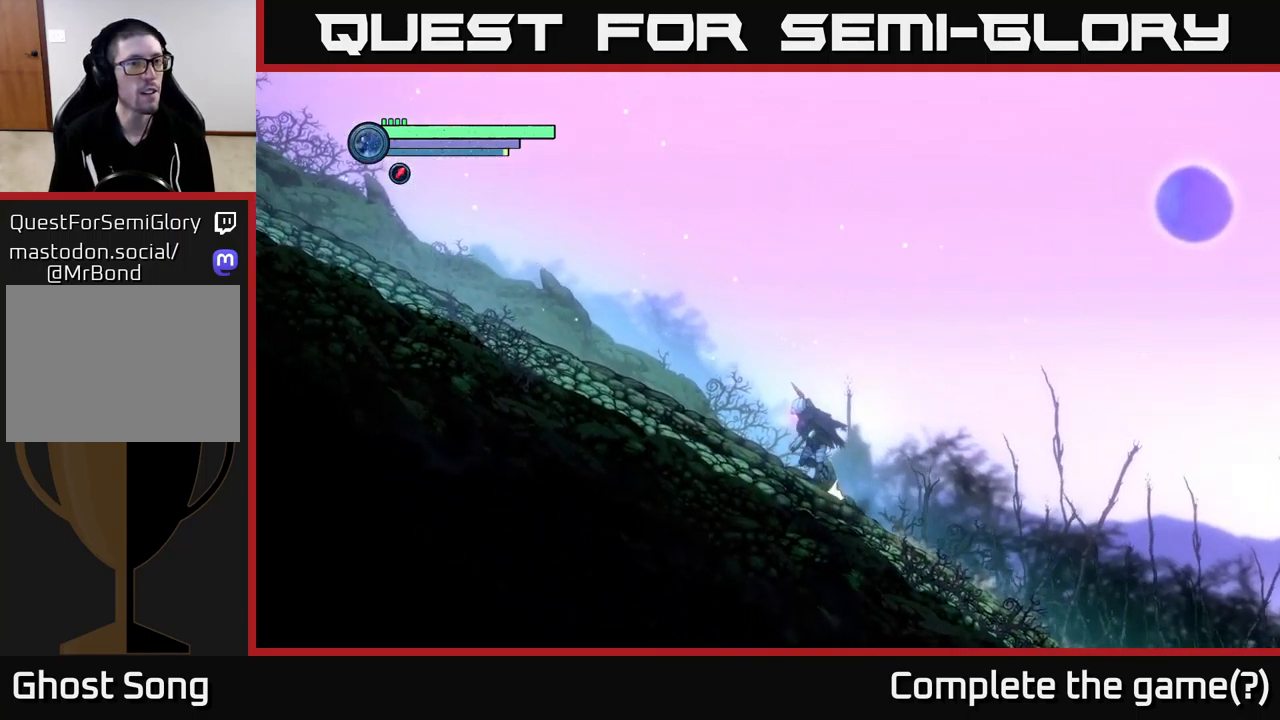
{"buttons": ["R2"], "left_stick": "left", "right_stick": "center", "events": []}
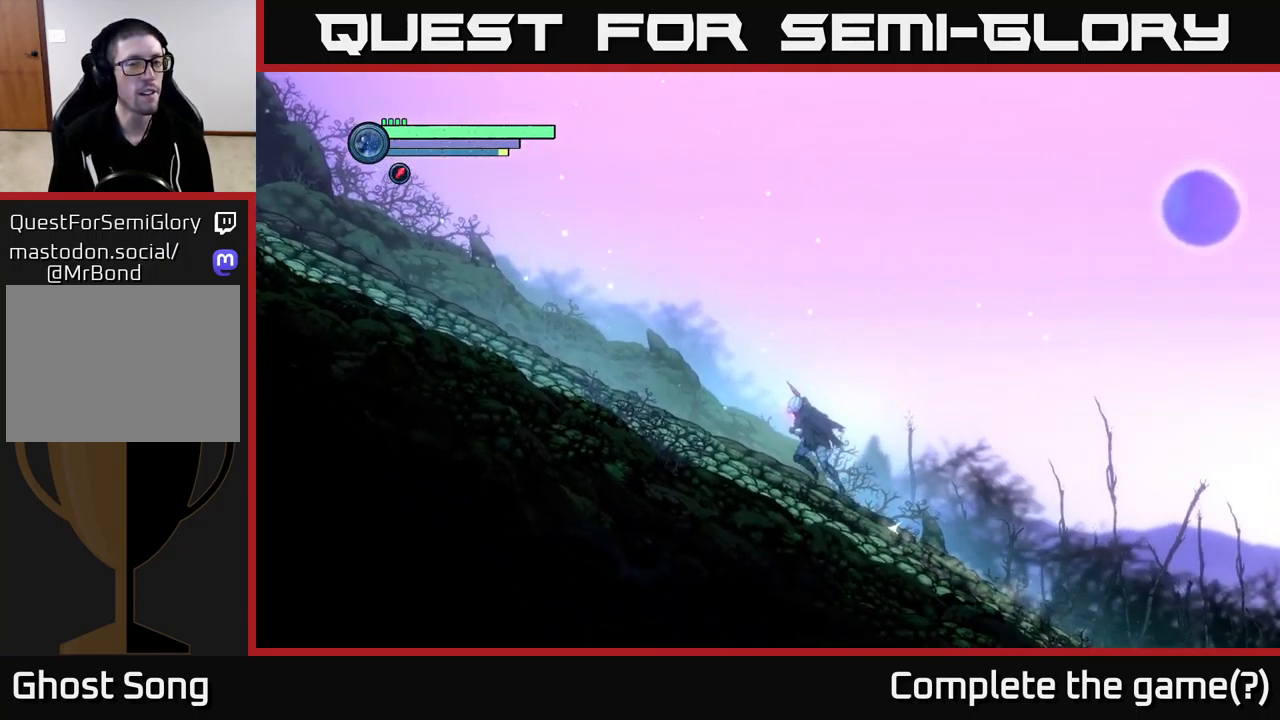
{"buttons": ["R2"], "left_stick": "left", "right_stick": "center", "events": []}
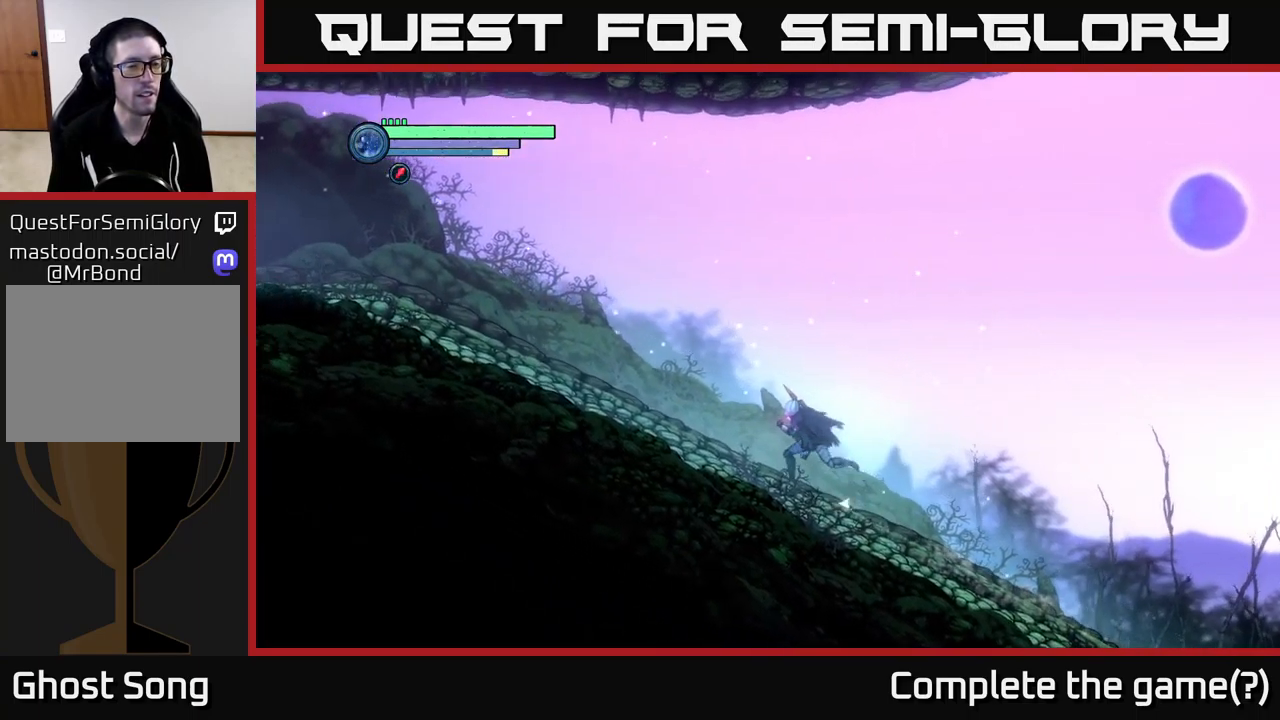
{"buttons": ["R2"], "left_stick": "left", "right_stick": "center", "events": []}
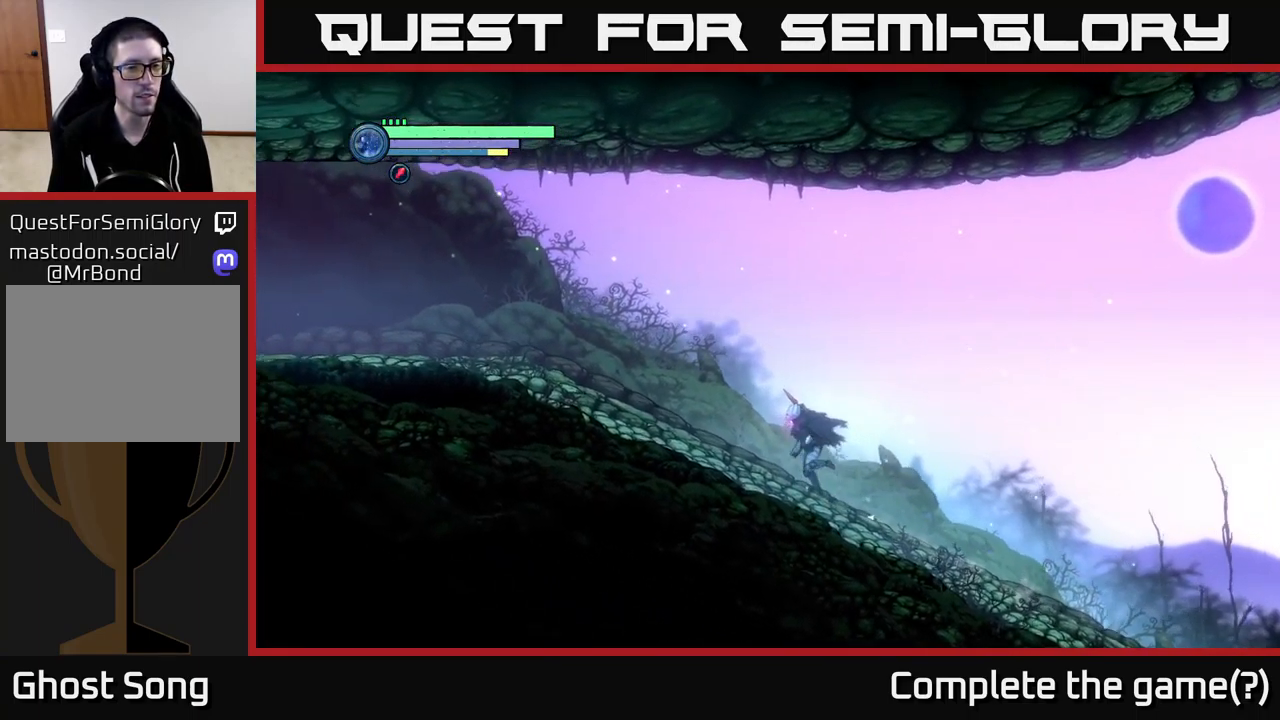
{"buttons": ["R2"], "left_stick": "left", "right_stick": "center", "events": []}
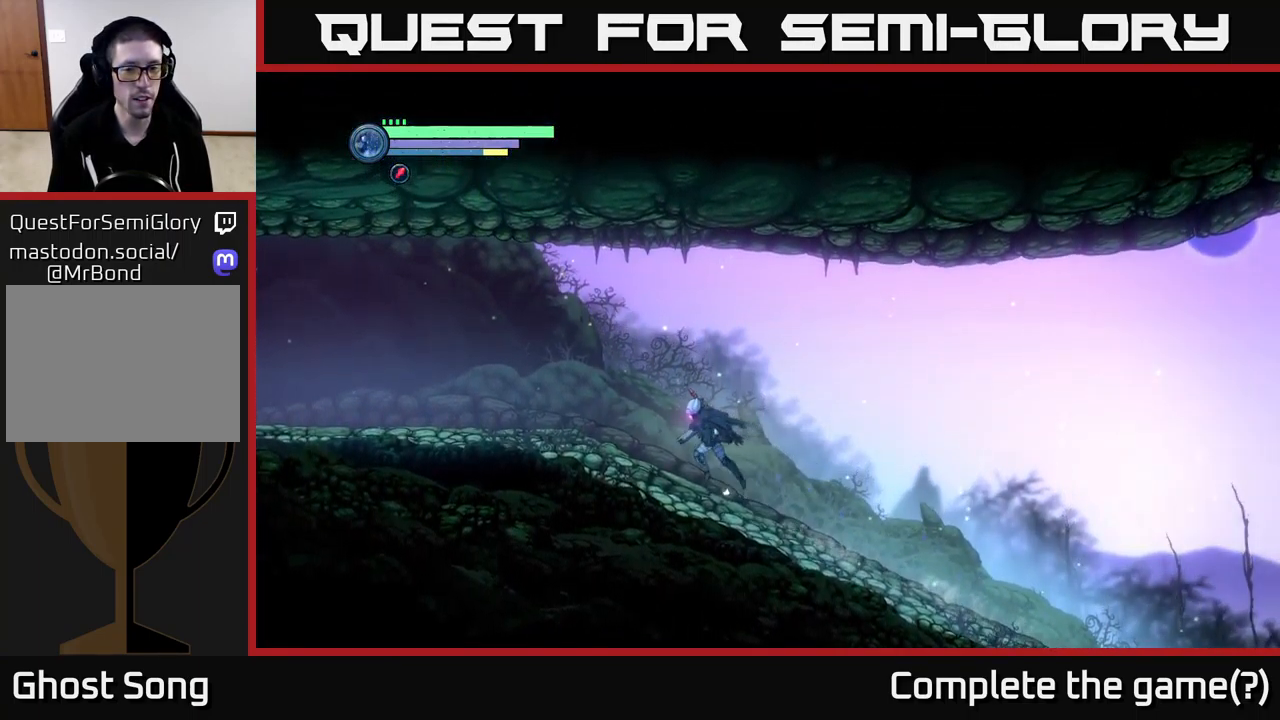
{"buttons": ["R2"], "left_stick": "left", "right_stick": "center", "events": []}
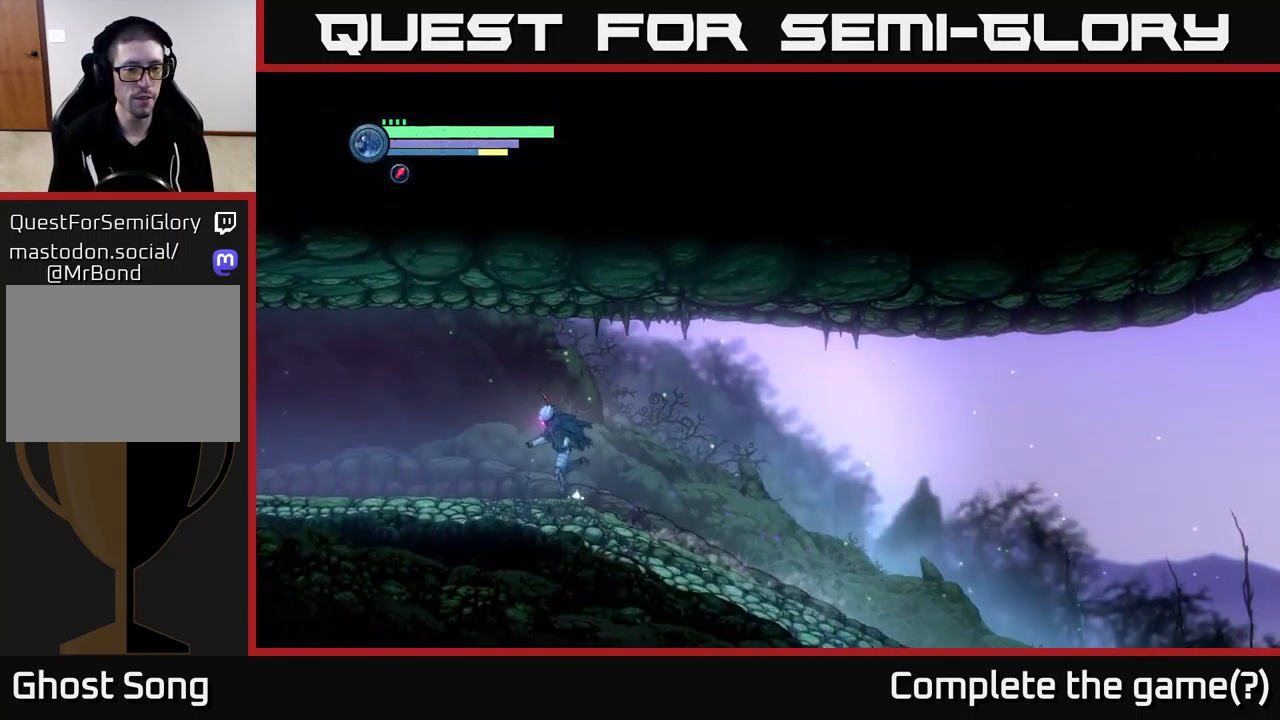
{"buttons": ["R2"], "left_stick": "left", "right_stick": "center", "events": []}
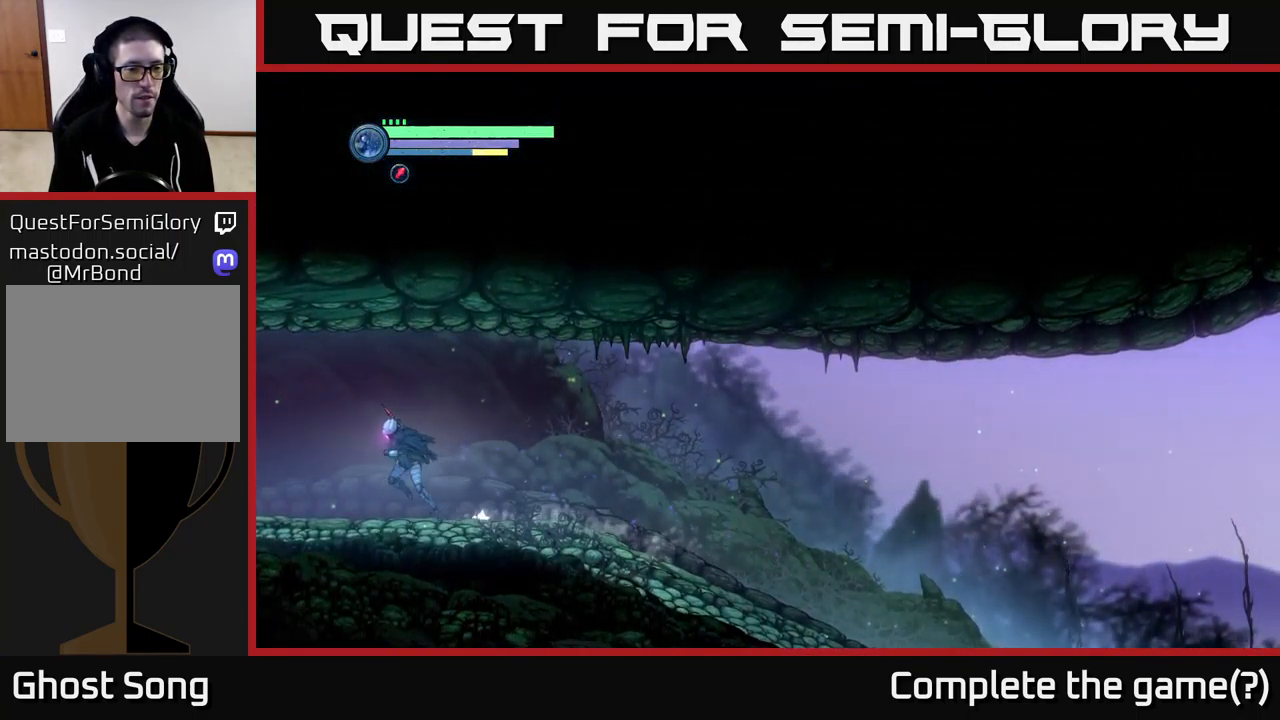
{"buttons": [], "left_stick": "center", "right_stick": "center", "events": [[50, "R2", "up"], [117, "left_stick", "center"], [299, "SELECT", "down"], [399, "SELECT", "up"]]}
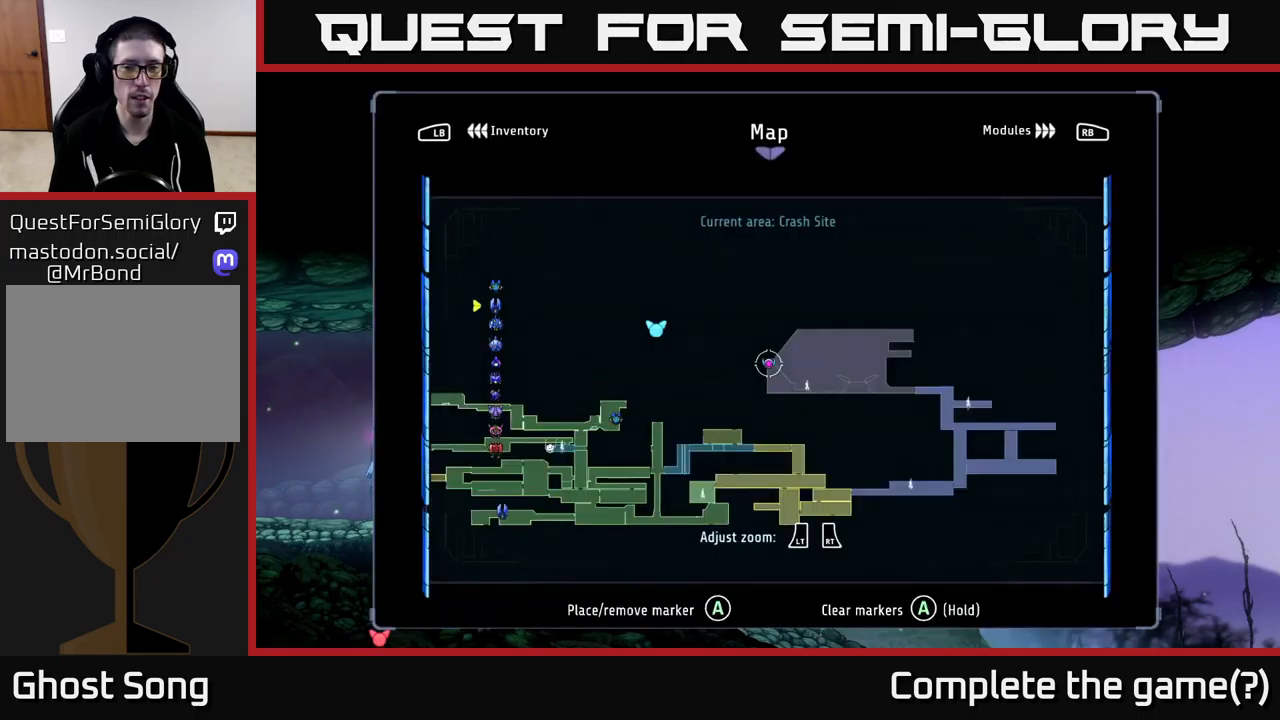
{"buttons": [], "left_stick": "center", "right_stick": "center", "events": []}
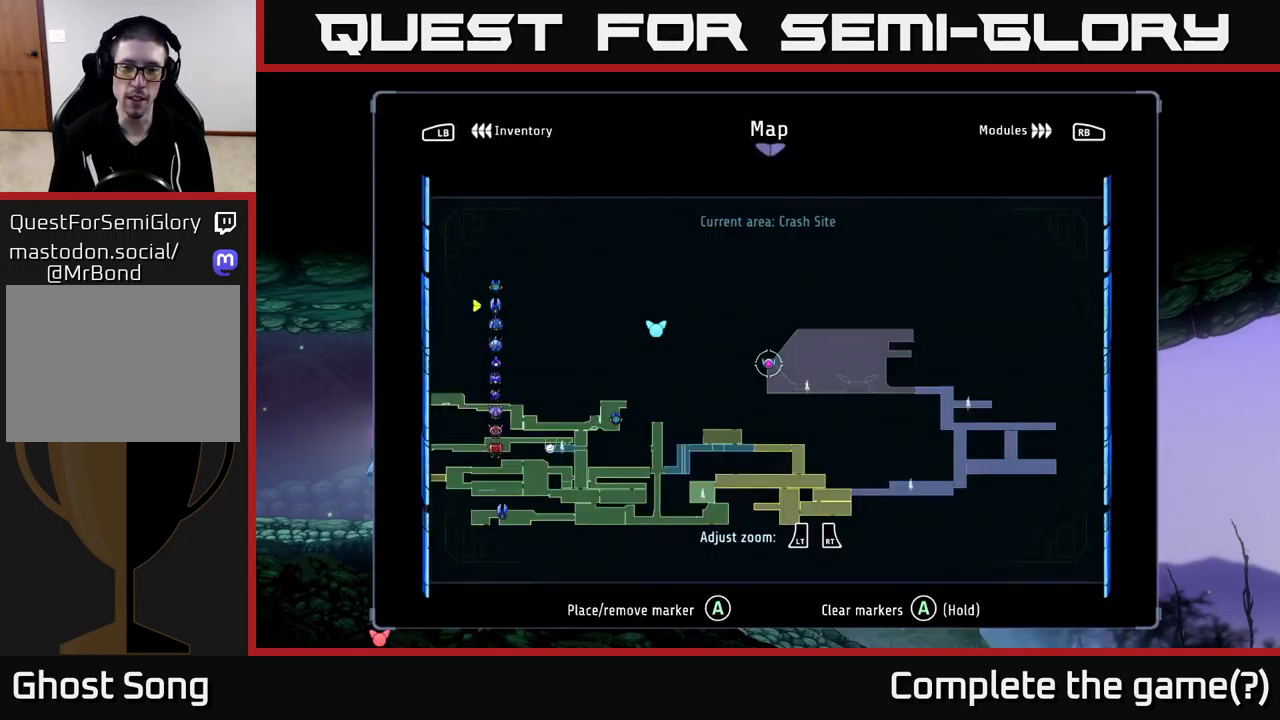
{"buttons": [], "left_stick": "left", "right_stick": "center", "events": [[50, "left_stick", "up-left"], [267, "left_stick", "center"], [500, "left_stick", "left"]]}
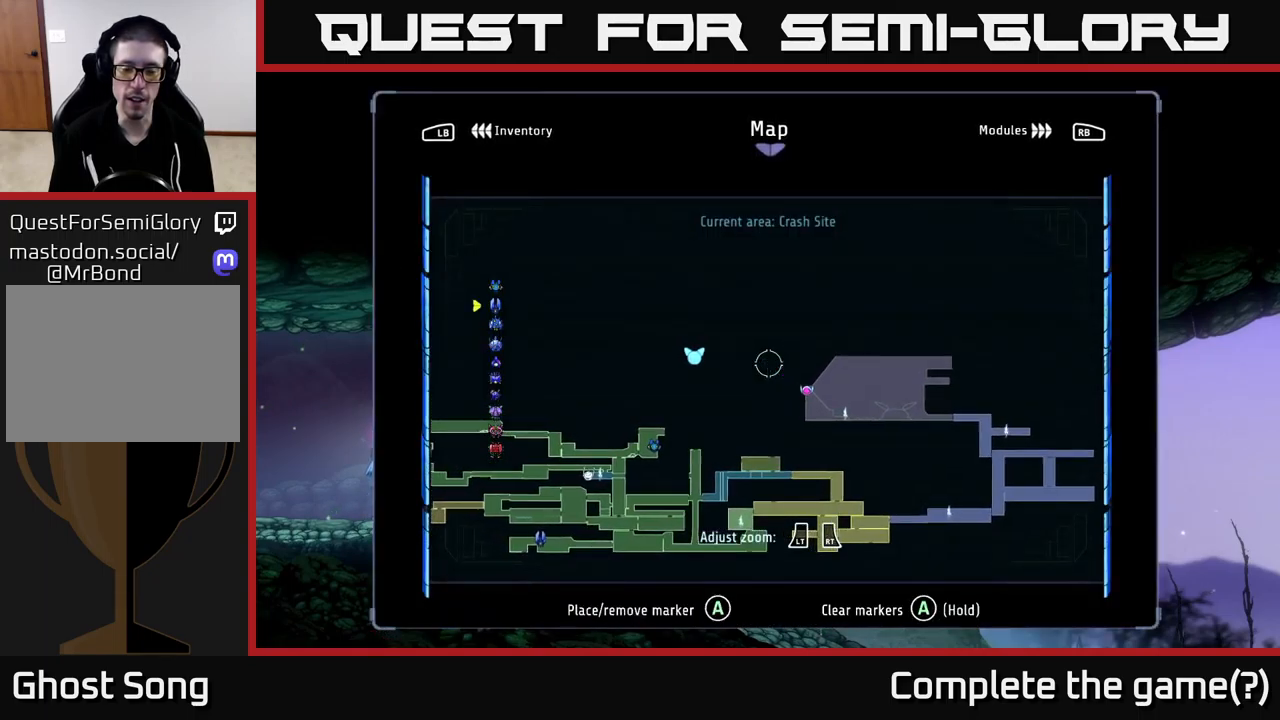
{"buttons": [], "left_stick": "center", "right_stick": "center", "events": [[184, "left_stick", "center"]]}
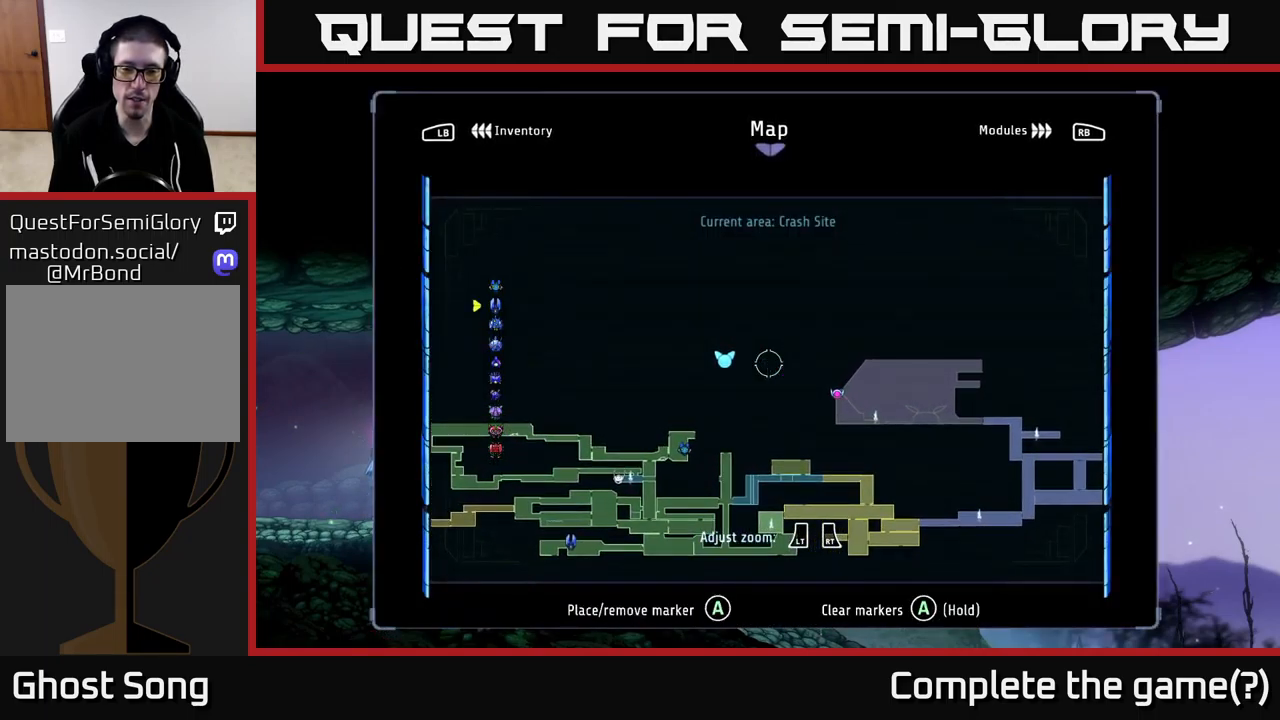
{"buttons": ["R2"], "left_stick": "left", "right_stick": "center", "events": [[184, "SELECT", "down"], [217, "SELECT", "up"], [234, "left_stick", "up-left"], [334, "left_stick", "left"], [400, "R2", "down"]]}
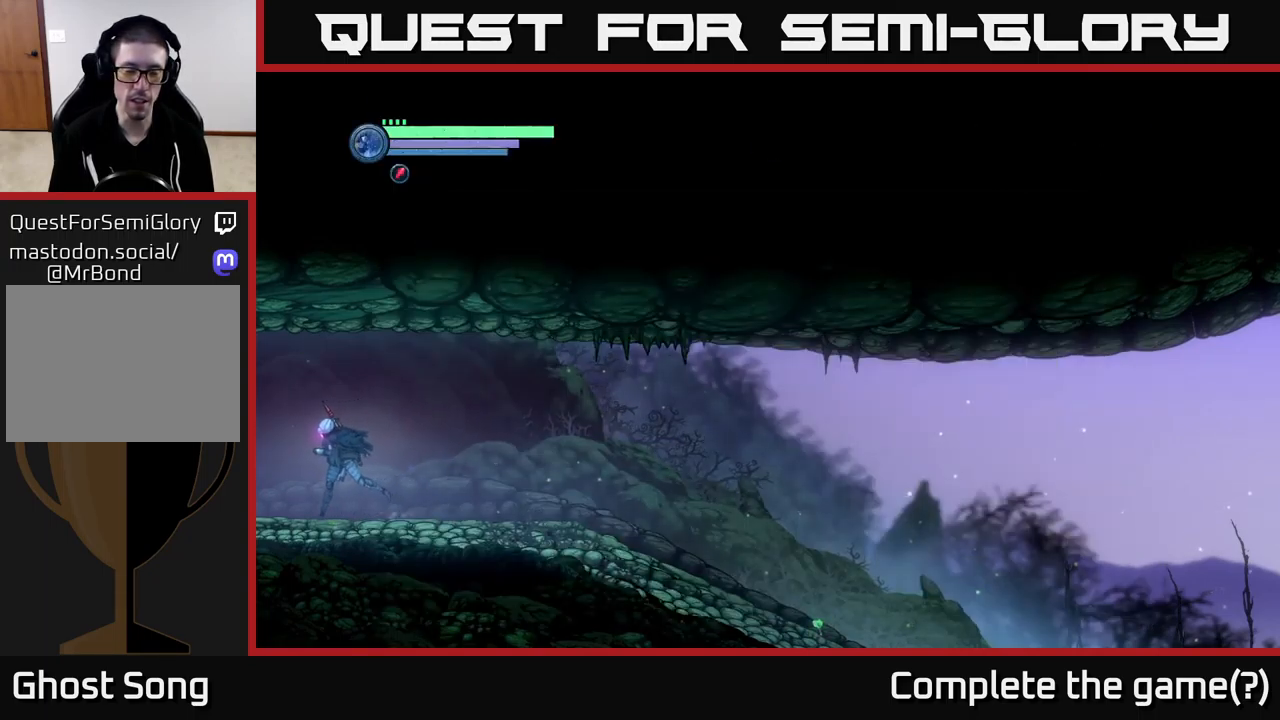
{"buttons": ["R2"], "left_stick": "left", "right_stick": "center", "events": []}
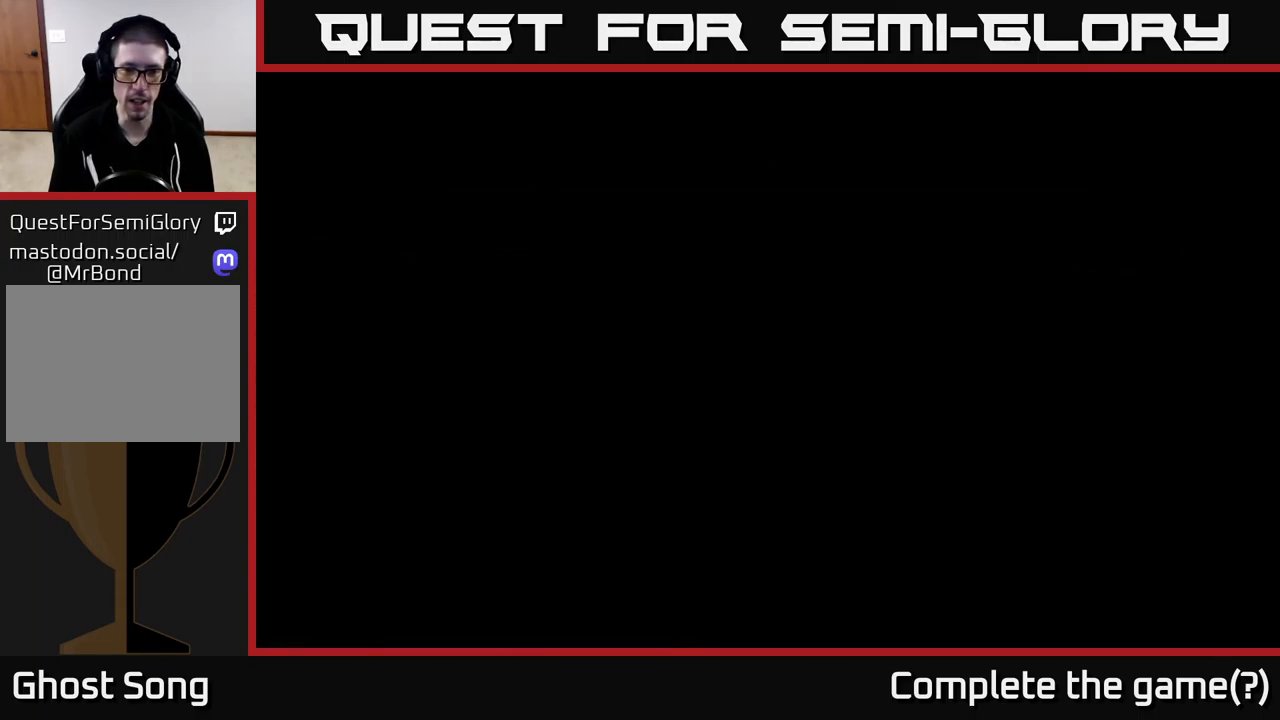
{"buttons": ["R2"], "left_stick": "left", "right_stick": "center", "events": []}
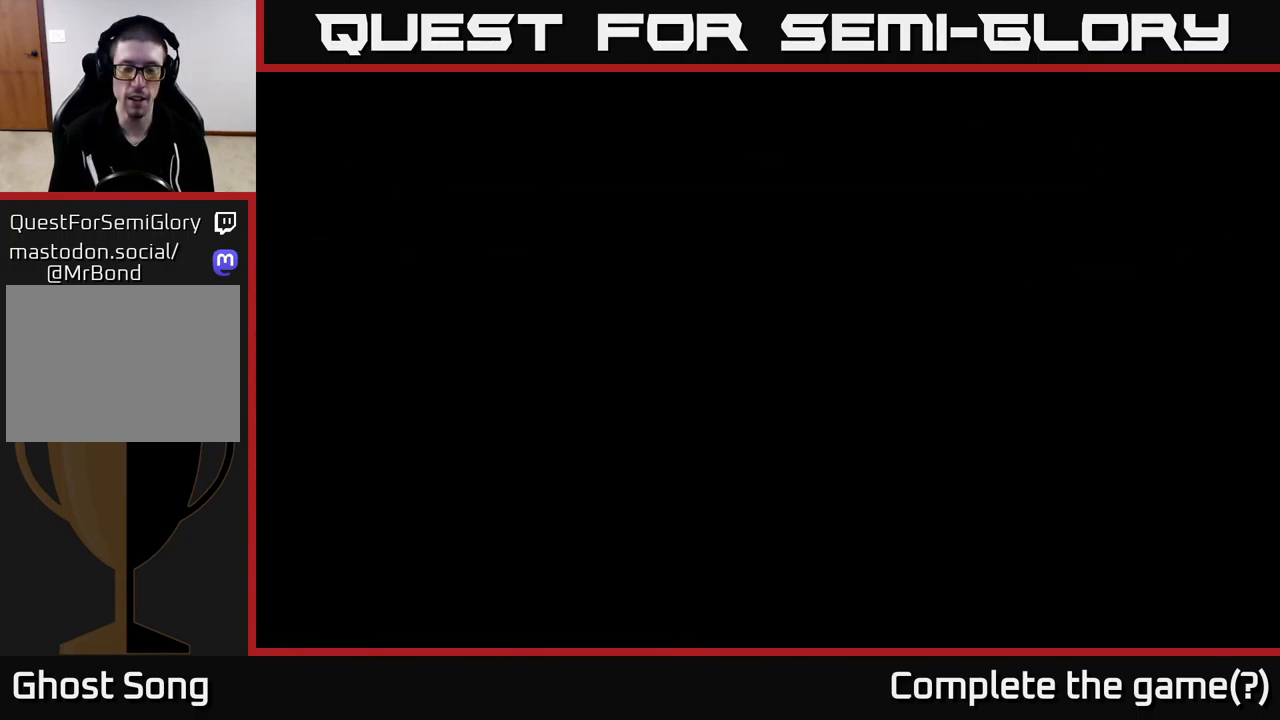
{"buttons": ["R2"], "left_stick": "left", "right_stick": "center", "events": []}
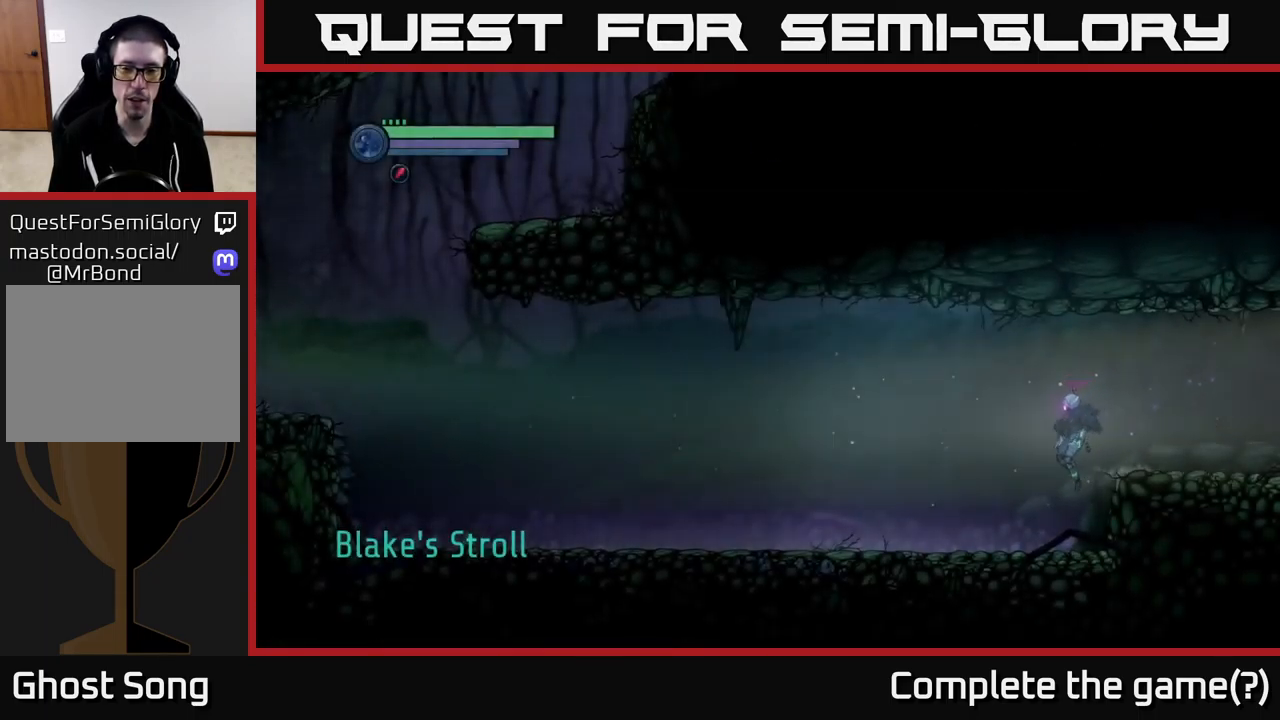
{"buttons": ["R2"], "left_stick": "left", "right_stick": "center", "events": []}
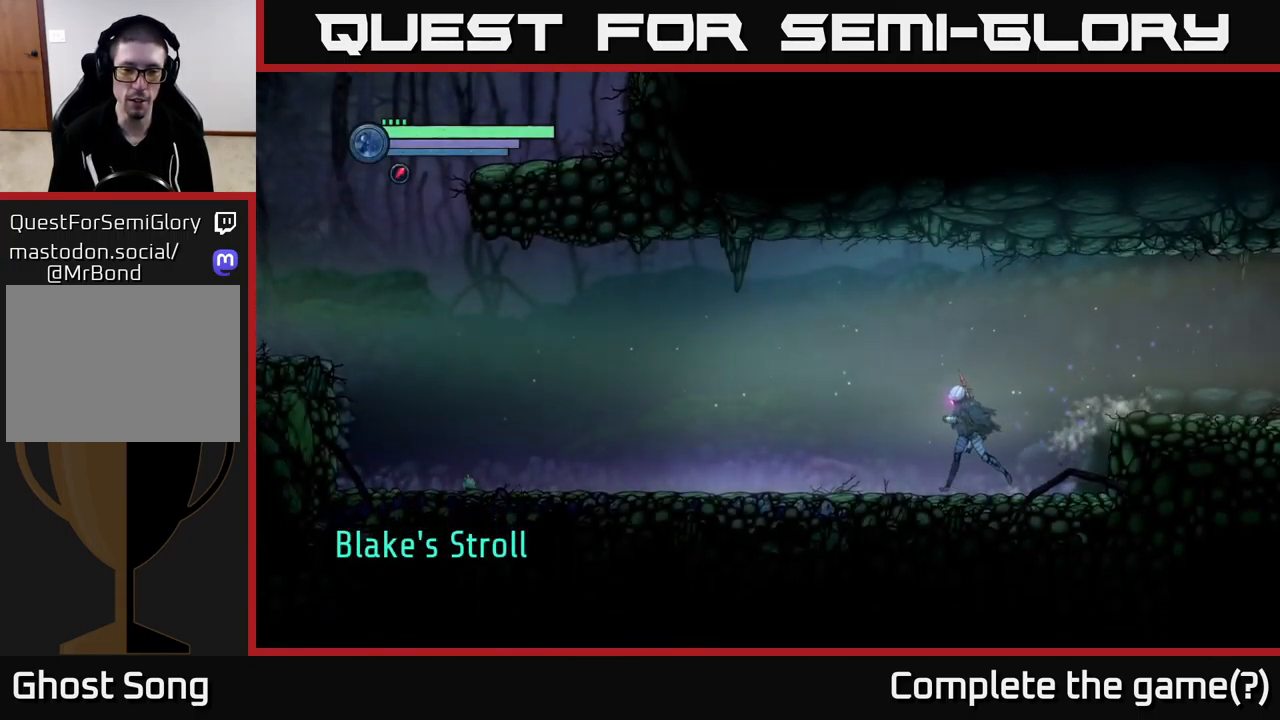
{"buttons": ["R2"], "left_stick": "left", "right_stick": "center", "events": []}
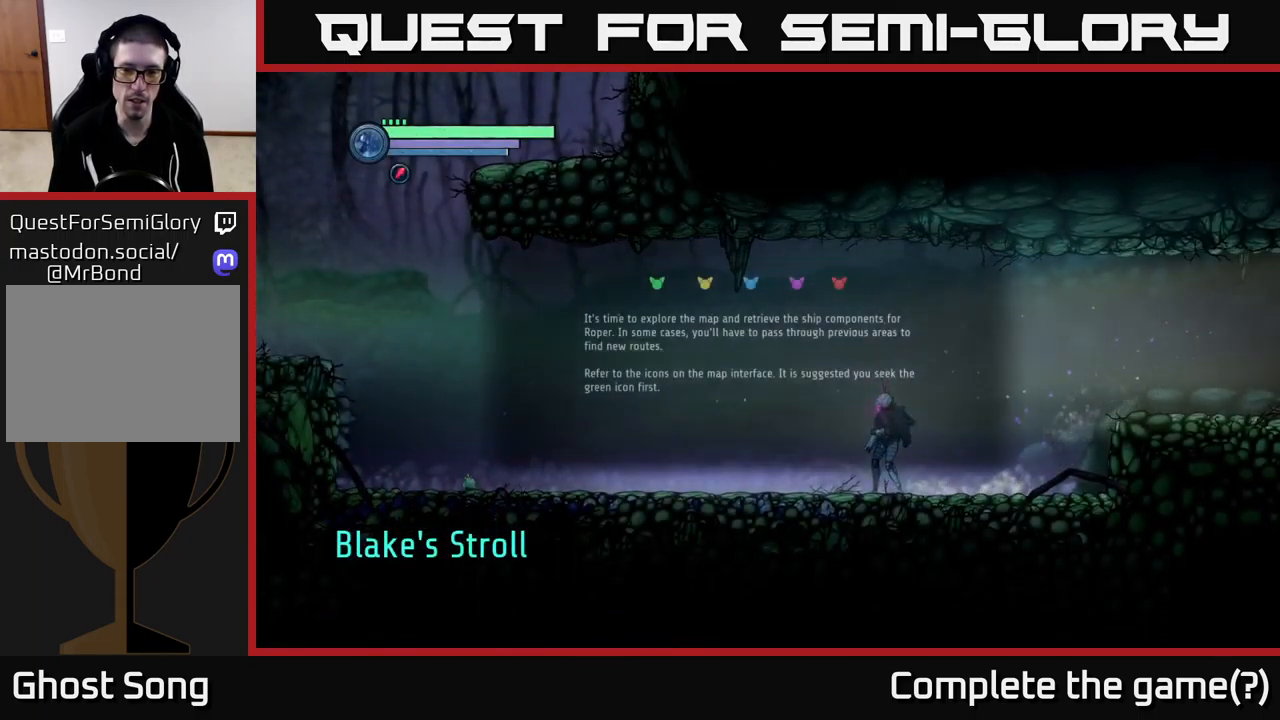
{"buttons": [], "left_stick": "center", "right_stick": "center", "events": [[67, "R2", "up"], [417, "left_stick", "center"]]}